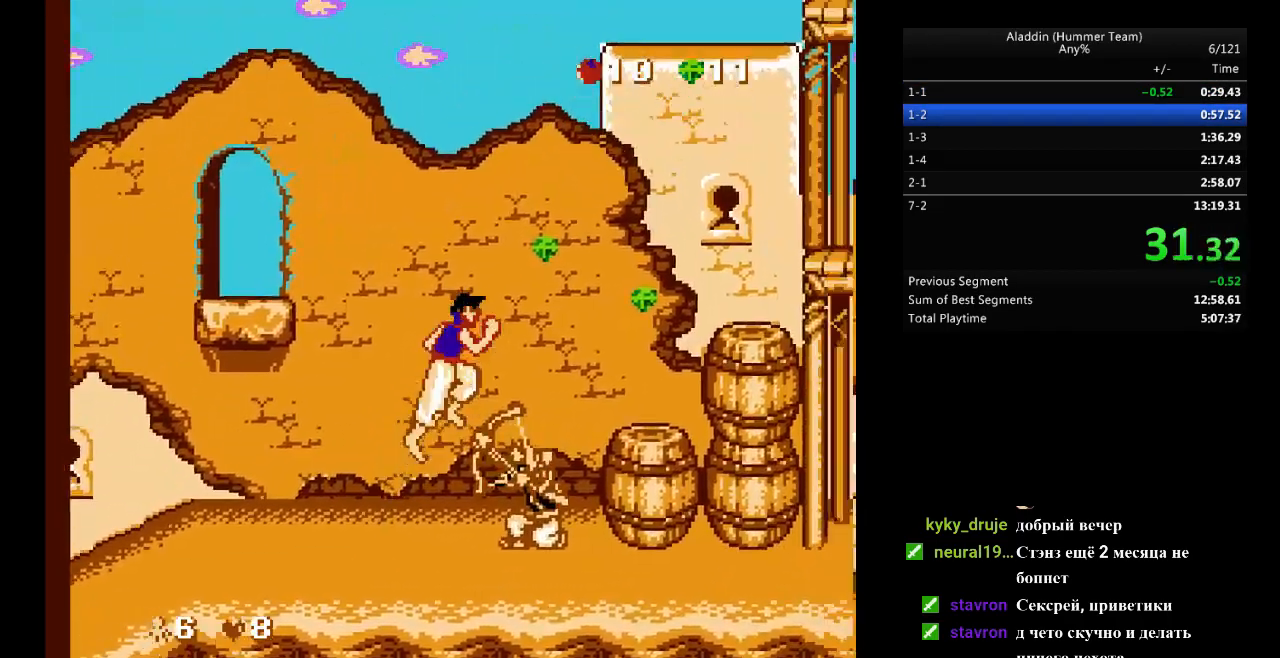
Gameplay with a controller (Nintendo layout); each line is a JSON object with the inputs held at the frame after it. "events" lists button and stick changes between this image and that frame as [ms after this image, input, new state], when the widget could be followed in between. Not read: L3 R3.
{"buttons": ["DPAD_RIGHT"], "events": [[433, "B", "up"]]}
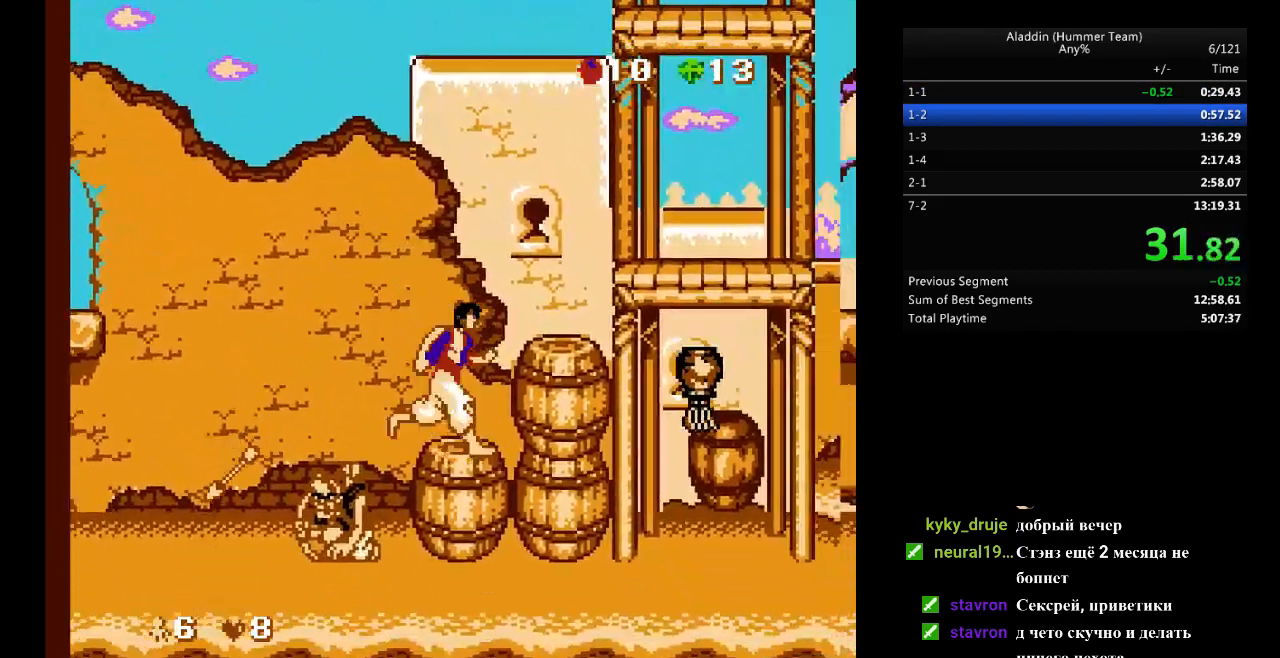
{"buttons": ["B", "DPAD_RIGHT"], "events": [[17, "B", "down"], [133, "B", "up"], [467, "B", "down"]]}
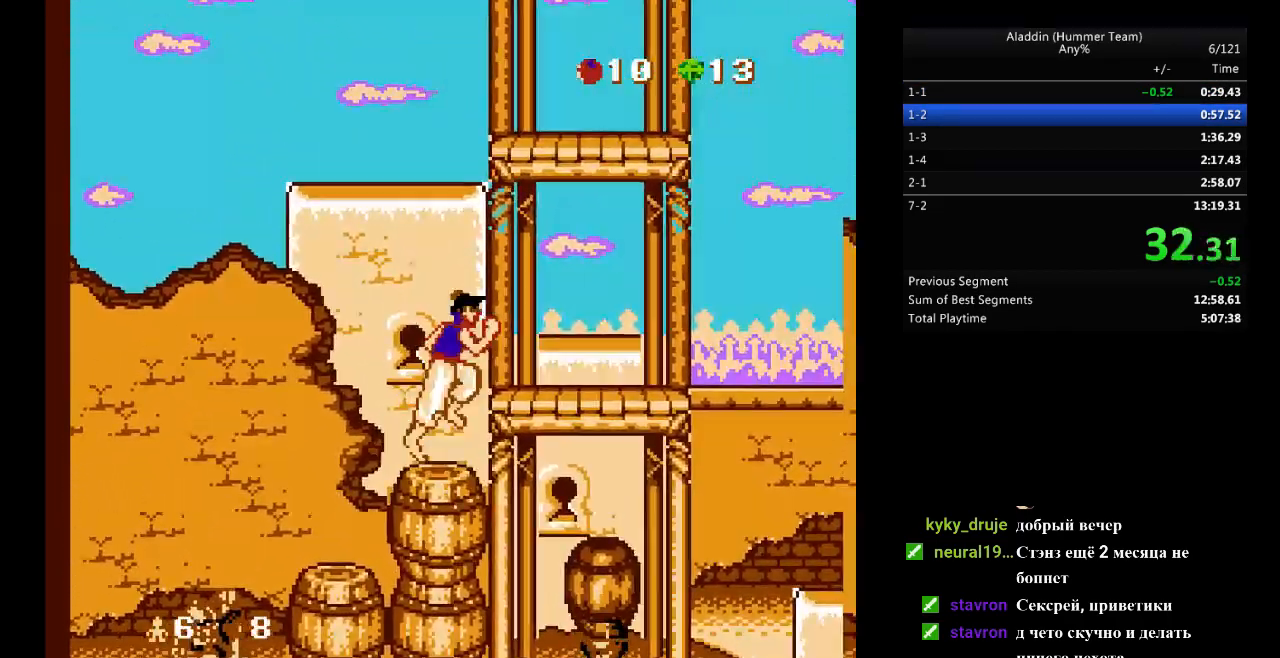
{"buttons": ["DPAD_RIGHT"], "events": [[50, "B", "up"]]}
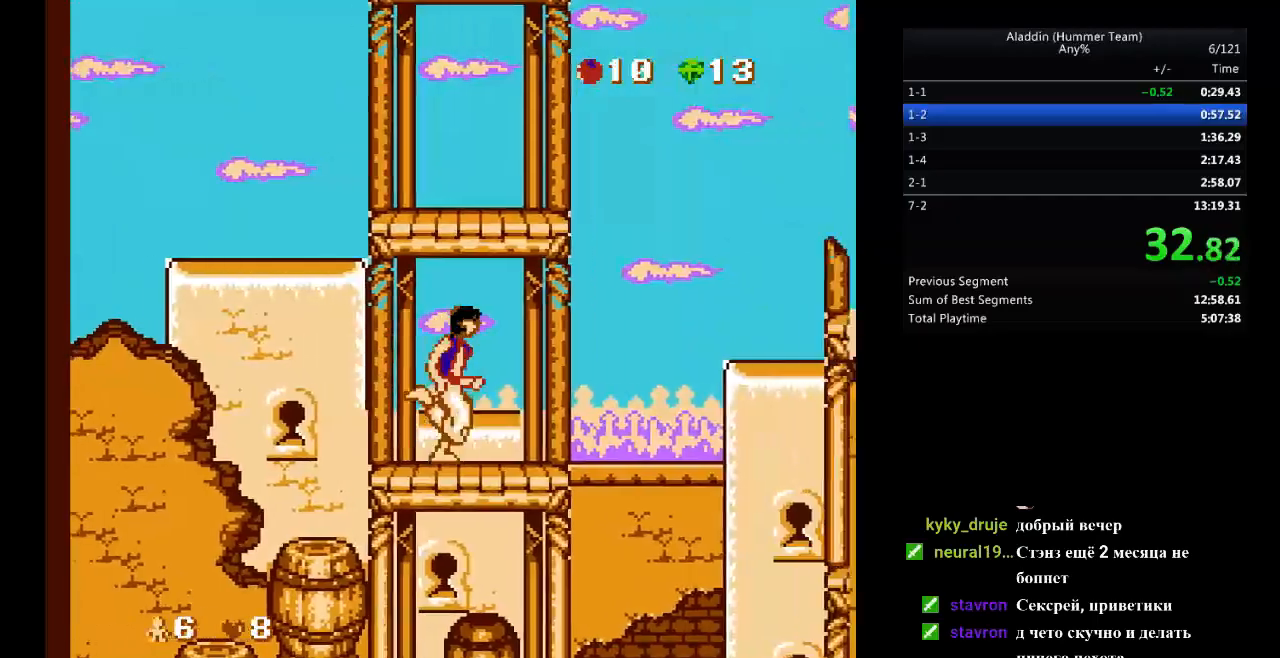
{"buttons": ["B", "DPAD_RIGHT"], "events": [[167, "B", "down"]]}
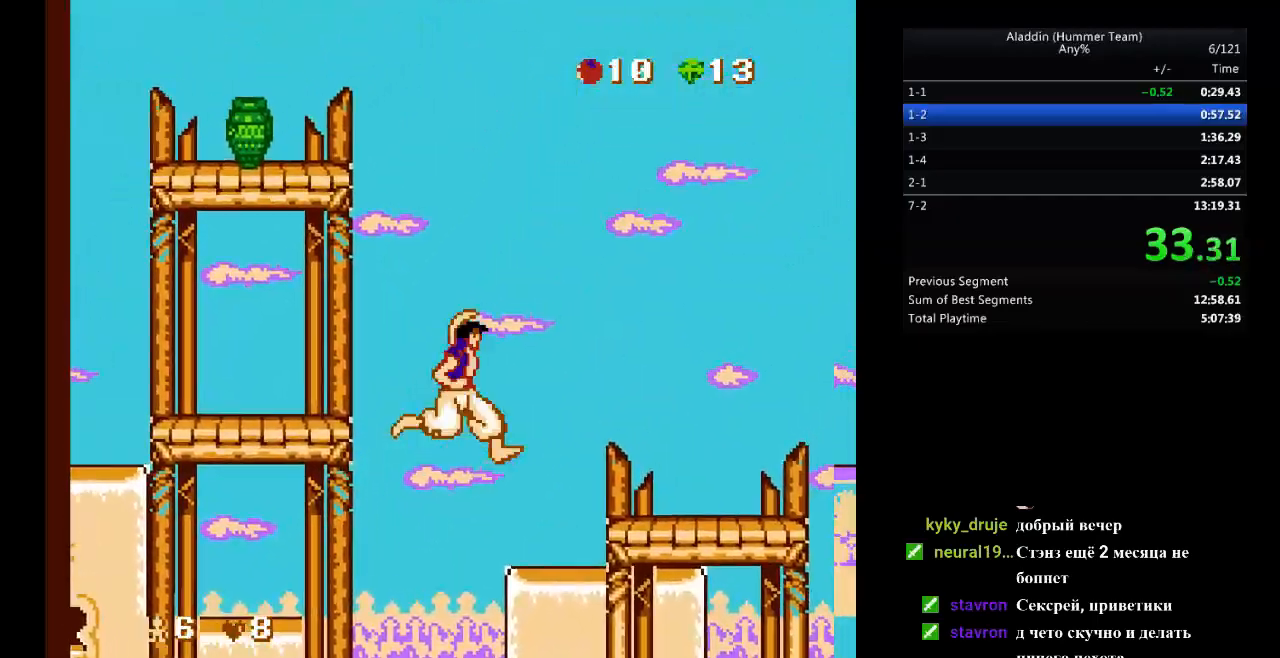
{"buttons": ["DPAD_RIGHT"], "events": [[17, "B", "up"]]}
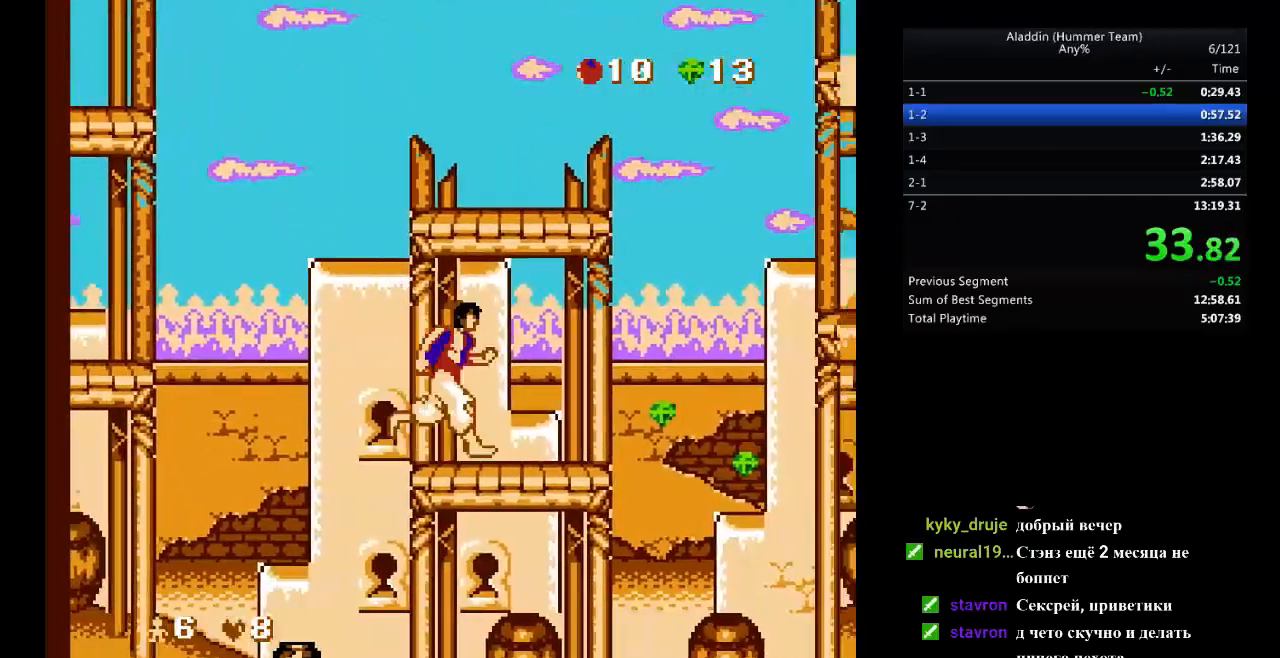
{"buttons": ["B", "DPAD_RIGHT"], "events": [[283, "B", "down"]]}
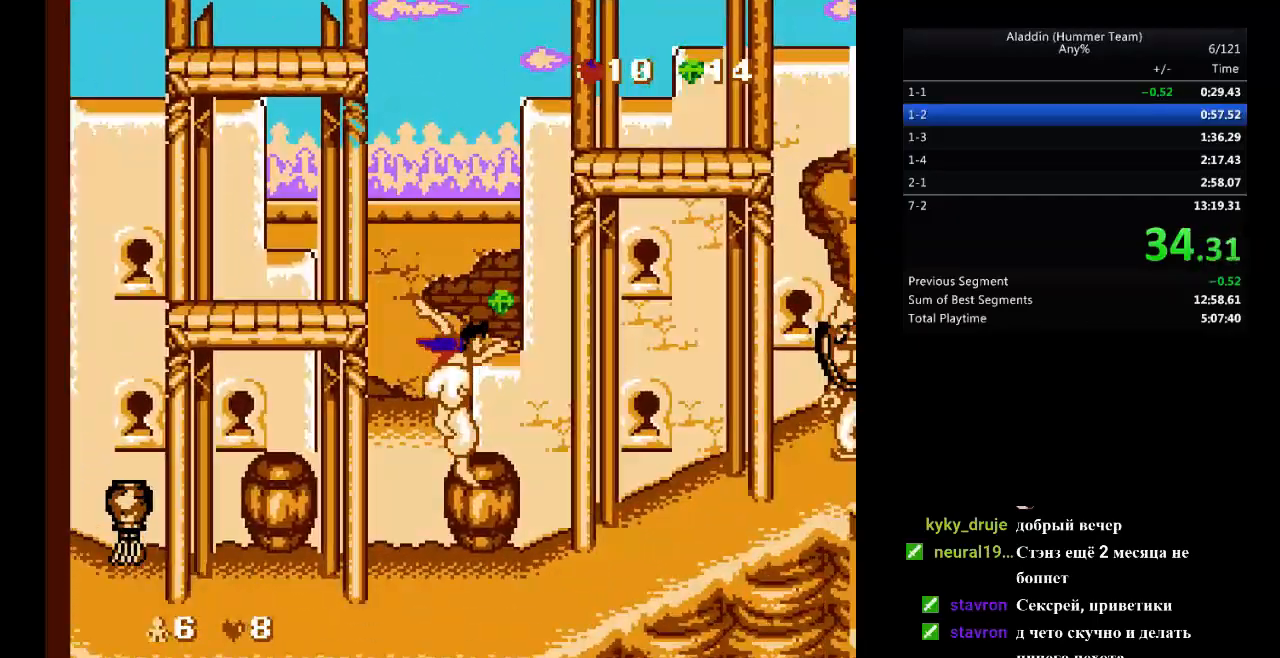
{"buttons": ["B", "DPAD_RIGHT"], "events": [[133, "B", "up"], [383, "B", "down"]]}
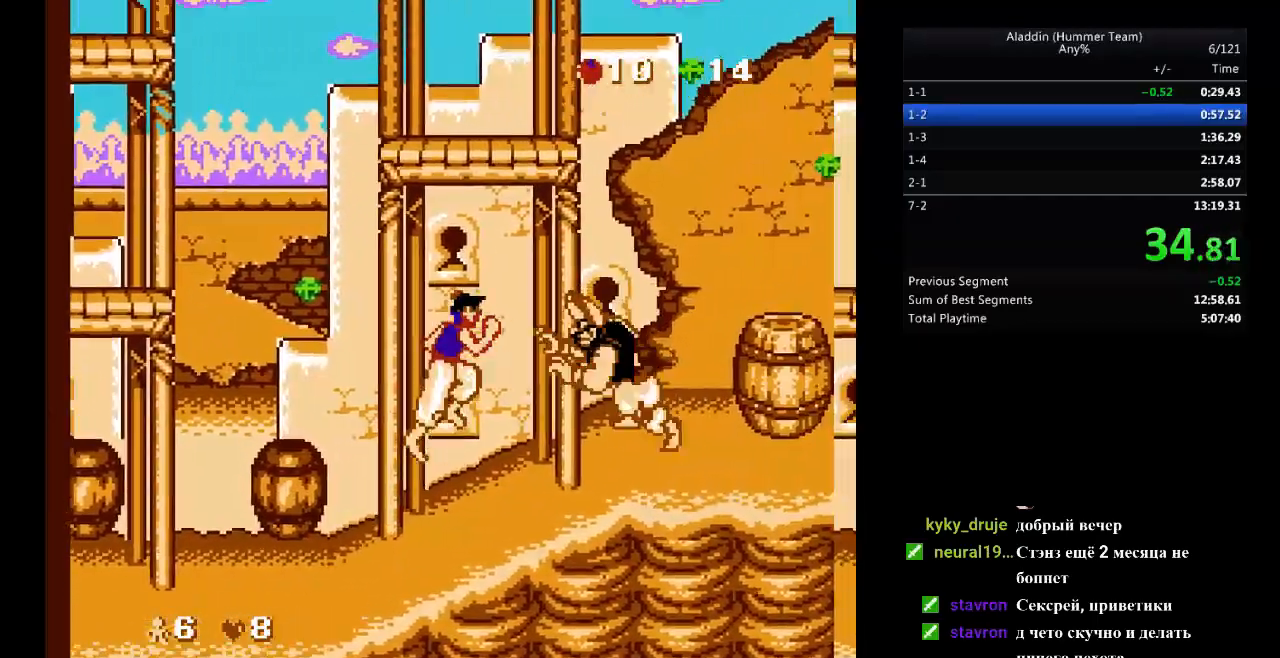
{"buttons": ["B", "DPAD_RIGHT"], "events": [[17, "DPAD_RIGHT", "up"], [83, "DPAD_RIGHT", "down"]]}
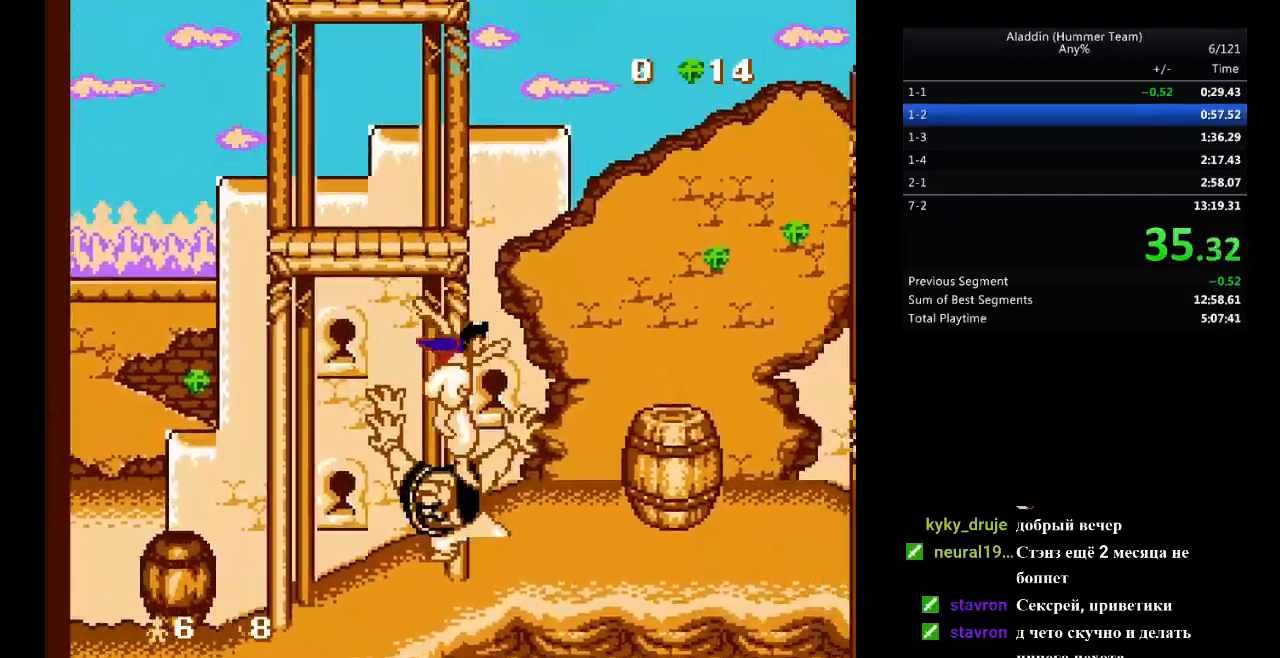
{"buttons": ["B", "DPAD_RIGHT"], "events": [[17, "B", "up"], [250, "B", "down"]]}
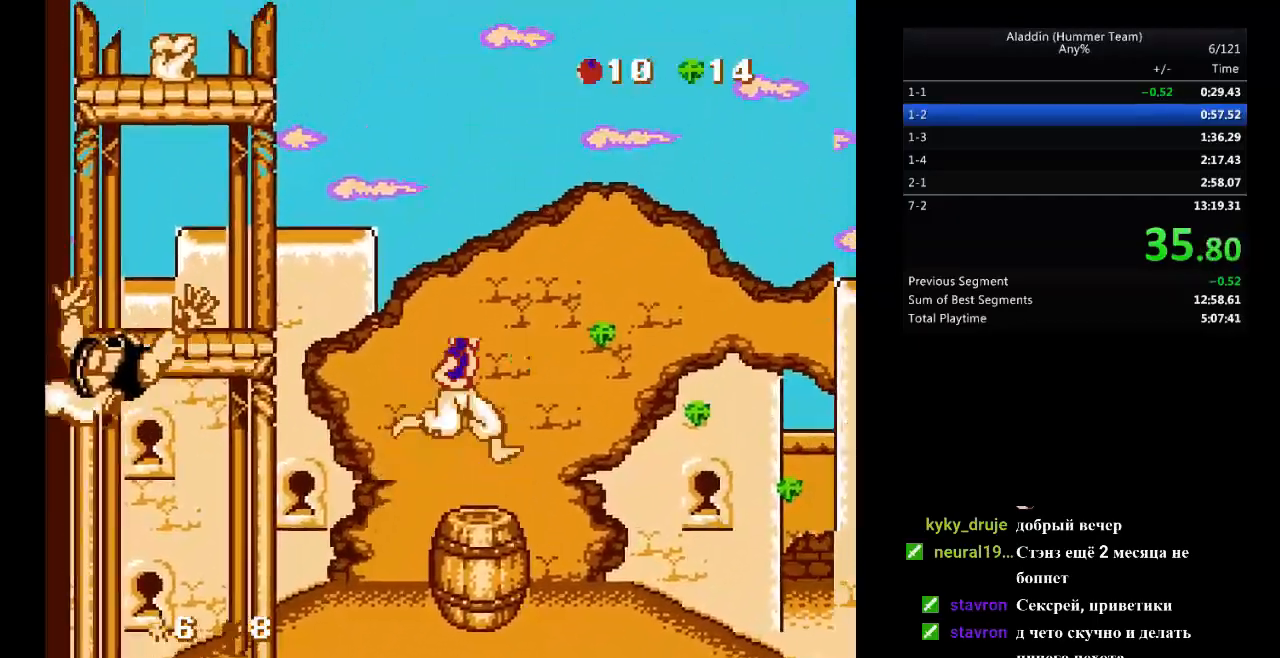
{"buttons": ["DPAD_RIGHT"], "events": [[33, "B", "up"]]}
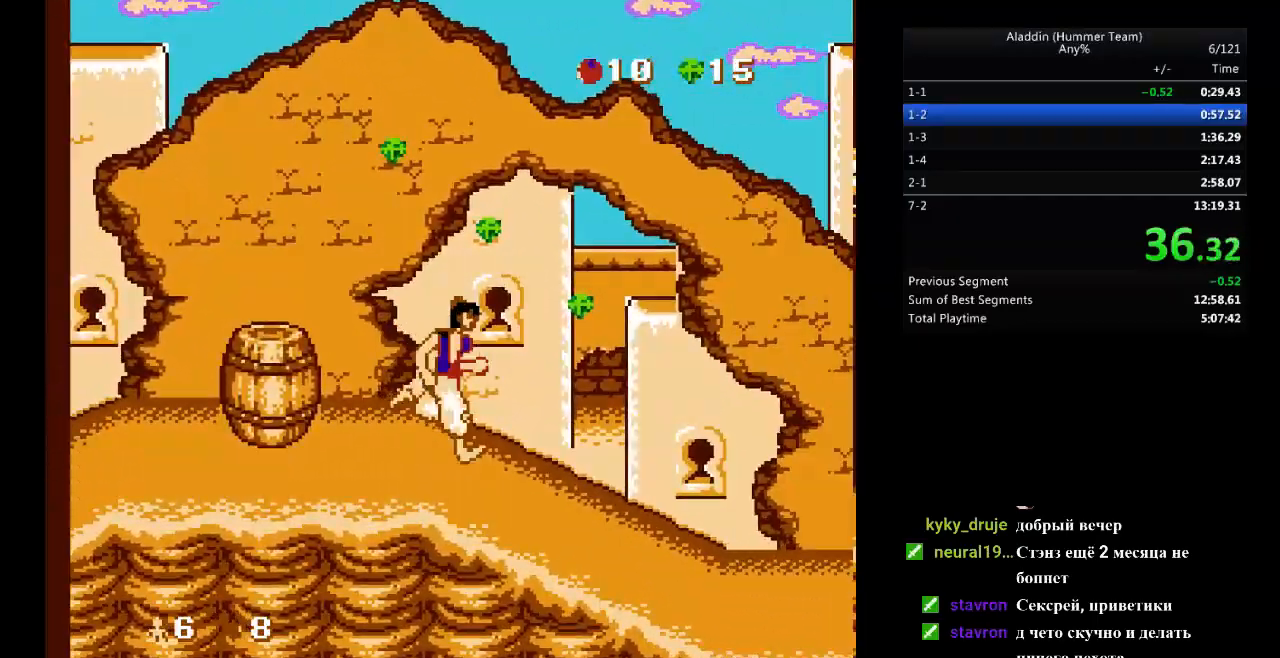
{"buttons": ["DPAD_RIGHT"], "events": []}
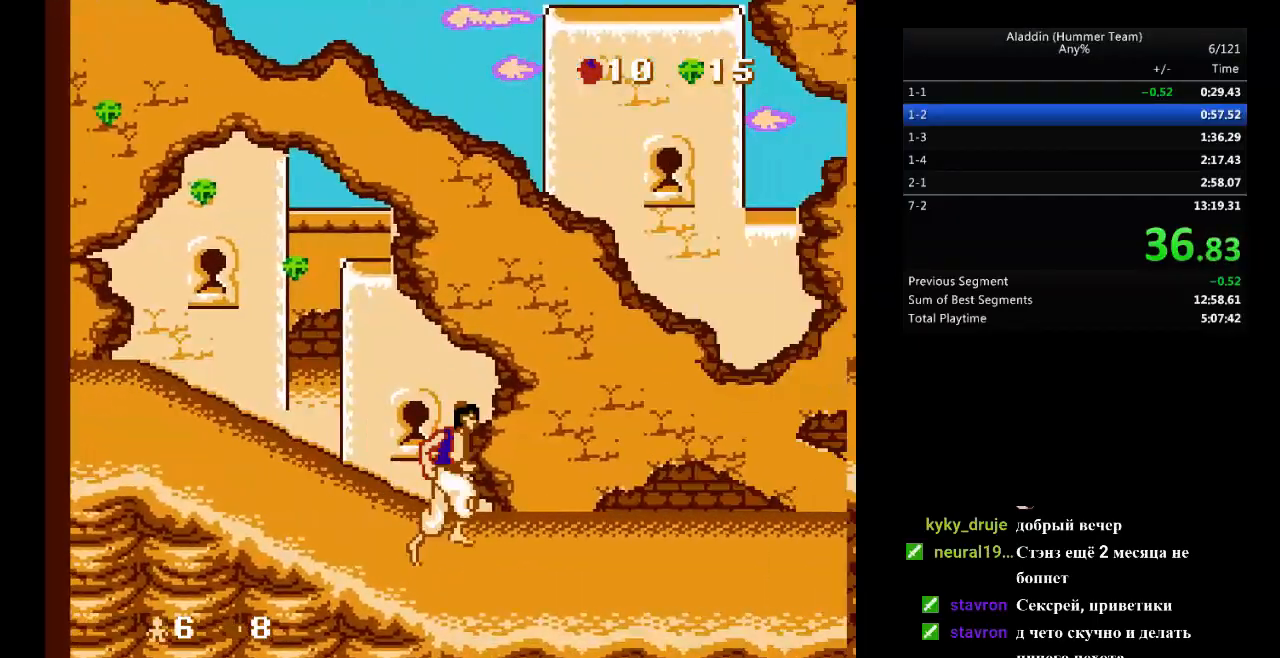
{"buttons": ["DPAD_RIGHT"], "events": []}
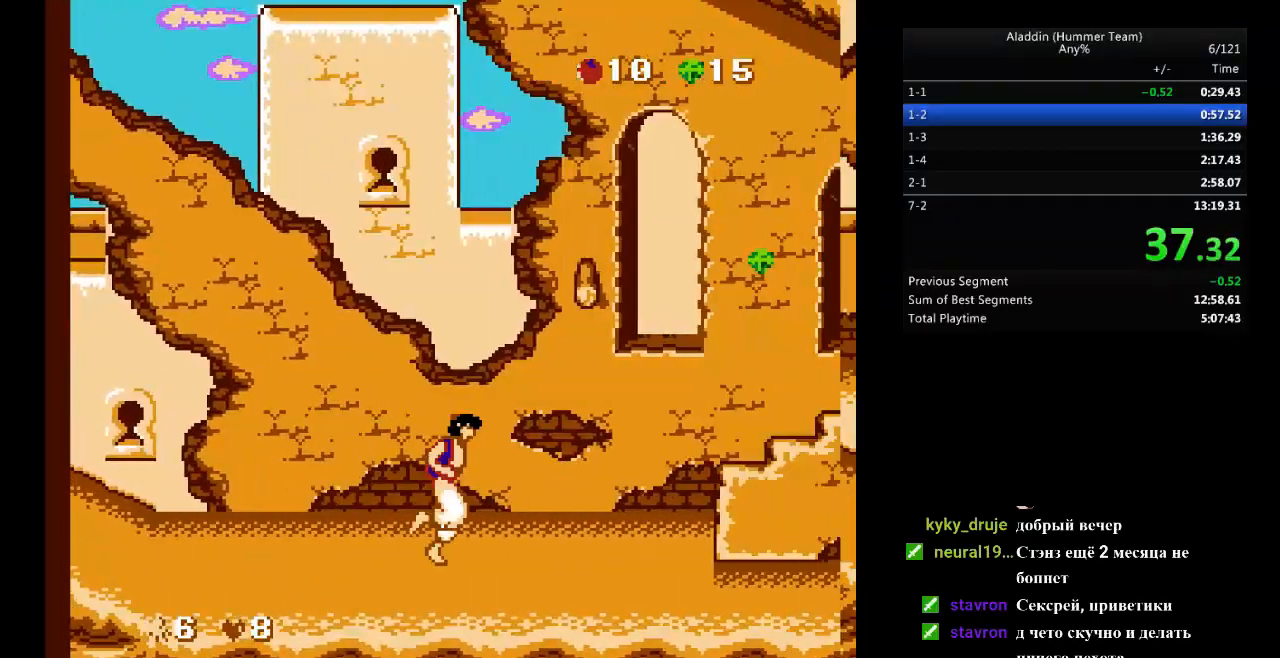
{"buttons": ["DPAD_RIGHT"], "events": [[317, "B", "down"], [400, "B", "up"]]}
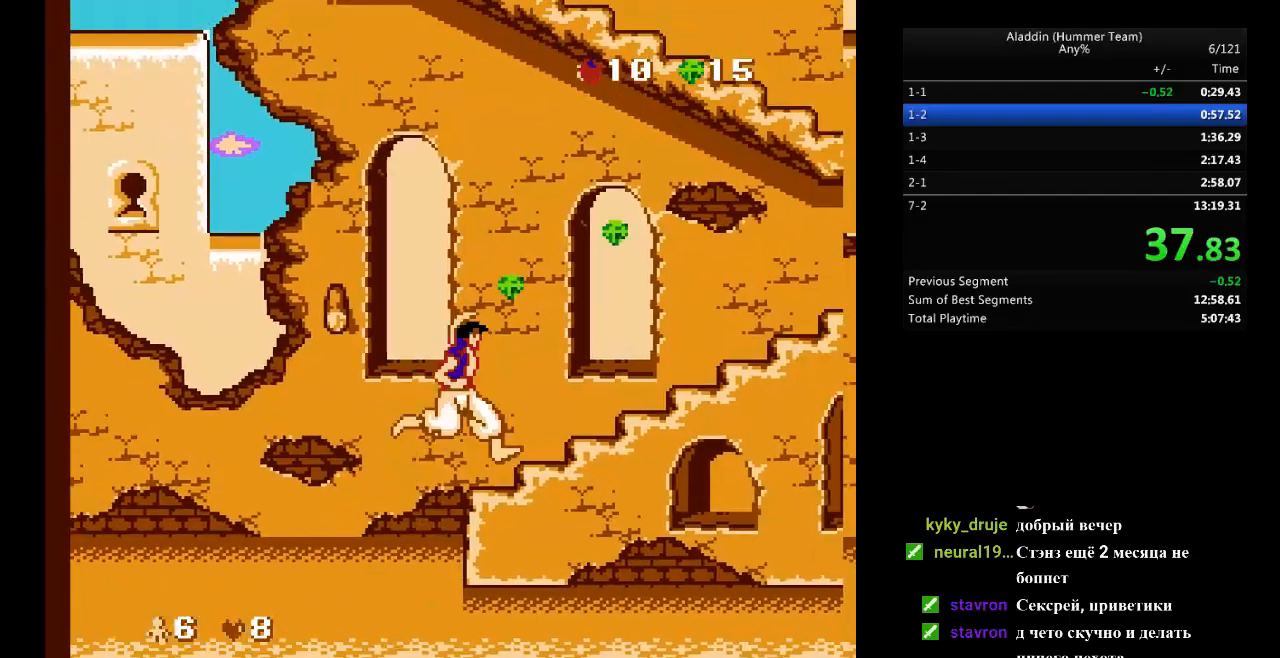
{"buttons": ["B", "DPAD_RIGHT"], "events": [[500, "B", "down"]]}
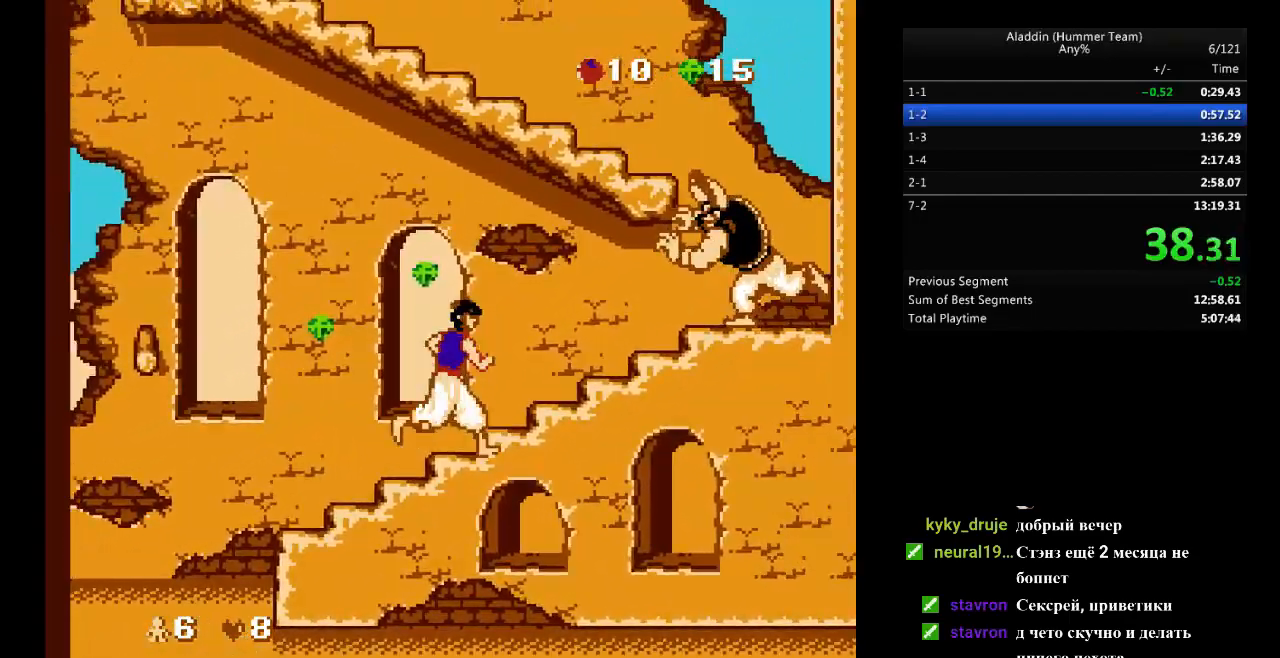
{"buttons": ["B", "DPAD_LEFT"], "events": [[383, "DPAD_RIGHT", "up"], [400, "DPAD_LEFT", "down"]]}
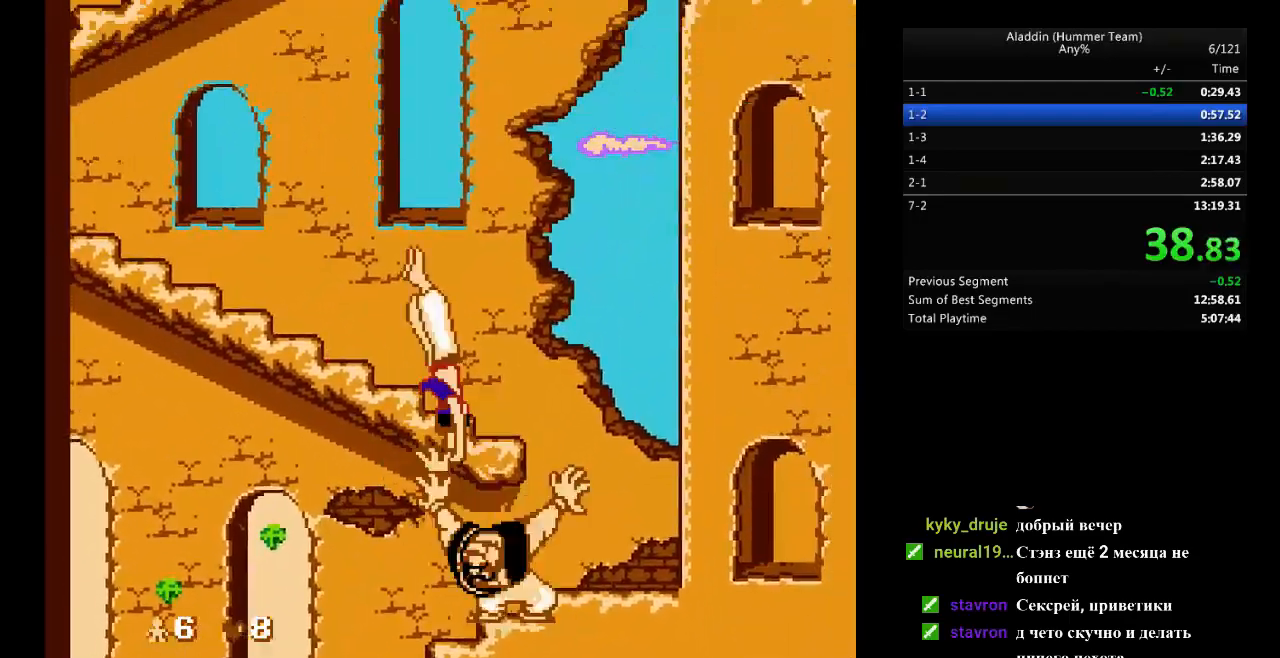
{"buttons": ["DPAD_LEFT"], "events": [[333, "B", "up"]]}
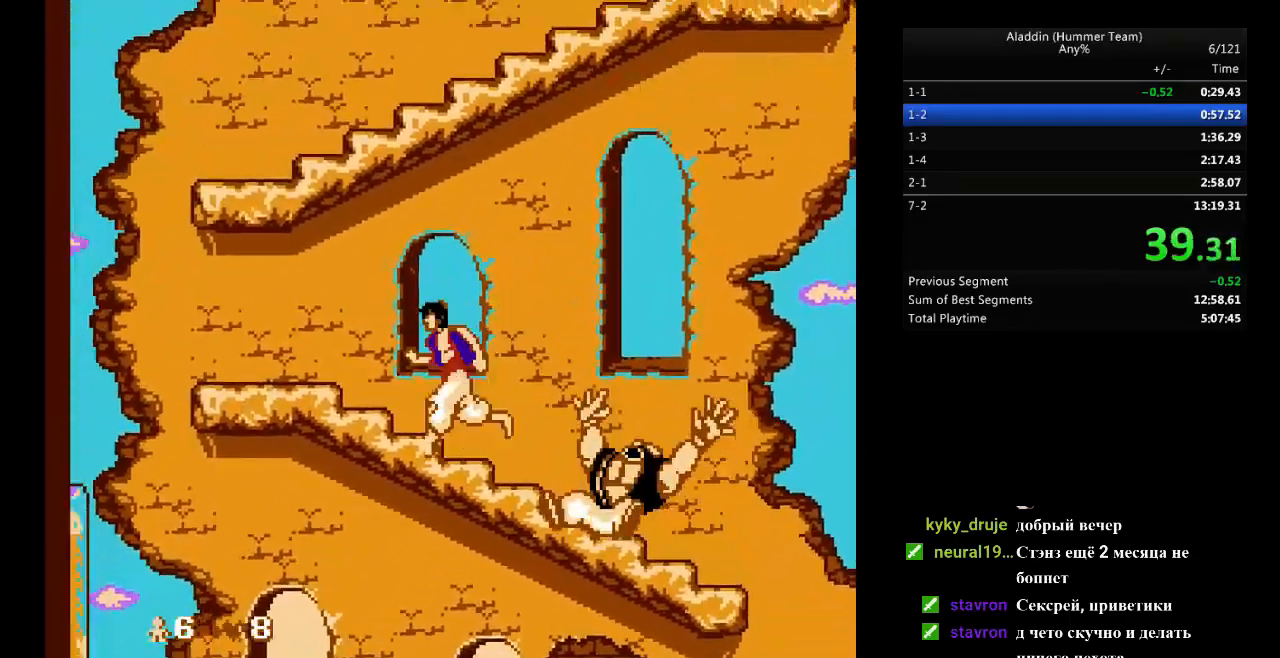
{"buttons": ["B", "DPAD_RIGHT"], "events": [[100, "B", "down"], [250, "DPAD_LEFT", "up"], [300, "DPAD_RIGHT", "down"]]}
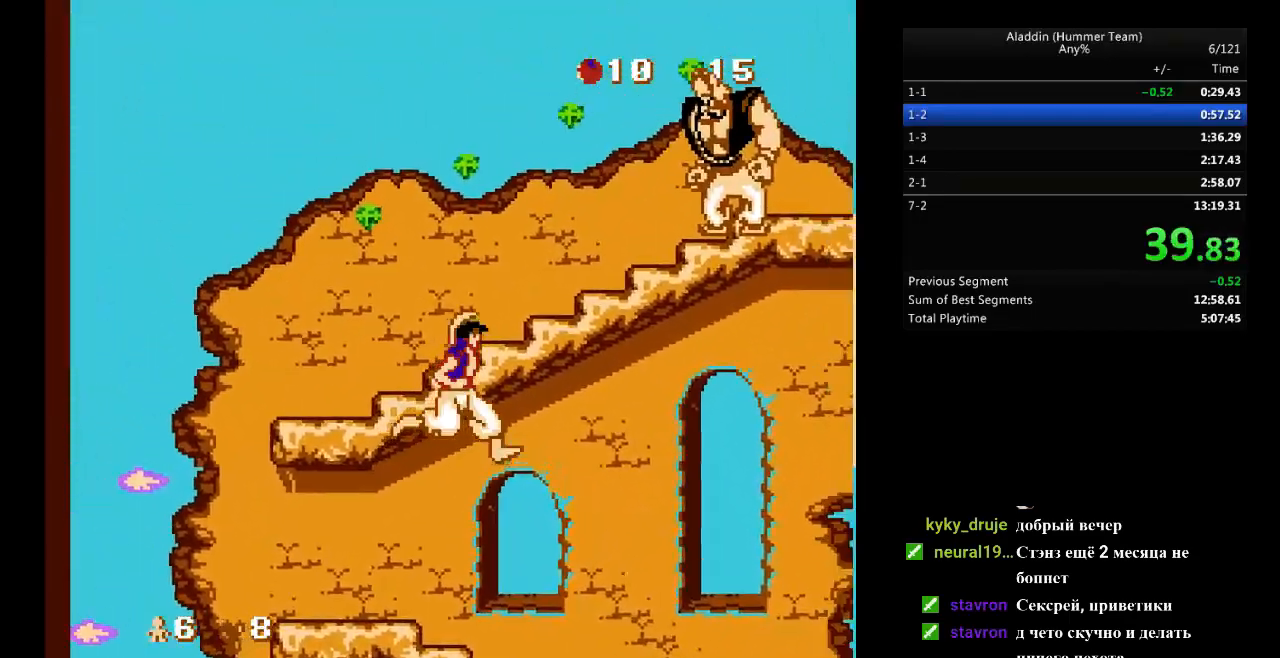
{"buttons": ["B", "DPAD_RIGHT"], "events": [[50, "B", "up"], [150, "B", "down"]]}
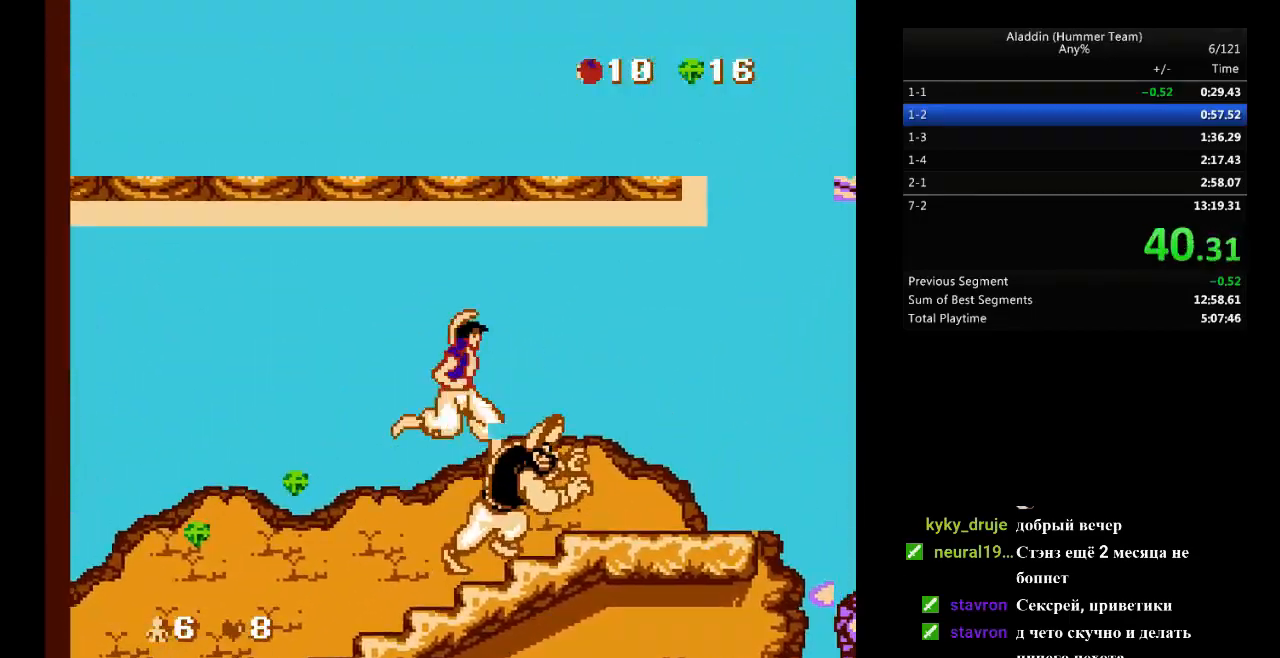
{"buttons": ["B", "DPAD_RIGHT"], "events": []}
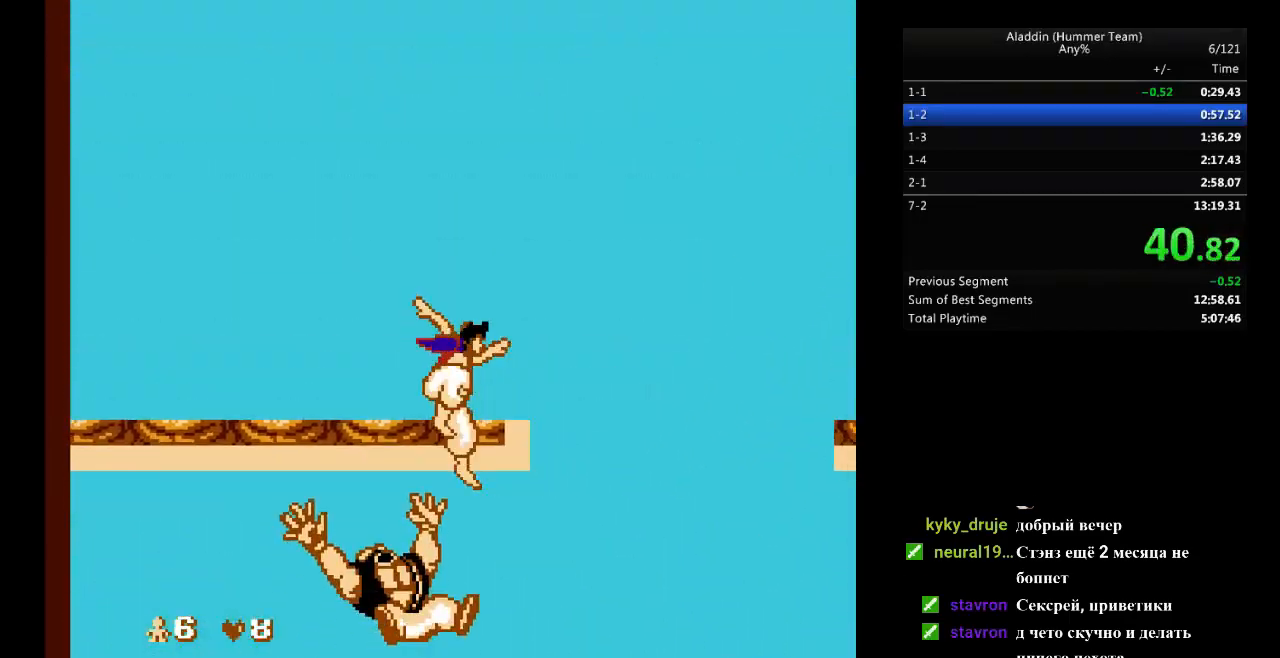
{"buttons": ["DPAD_RIGHT"], "events": [[317, "B", "up"]]}
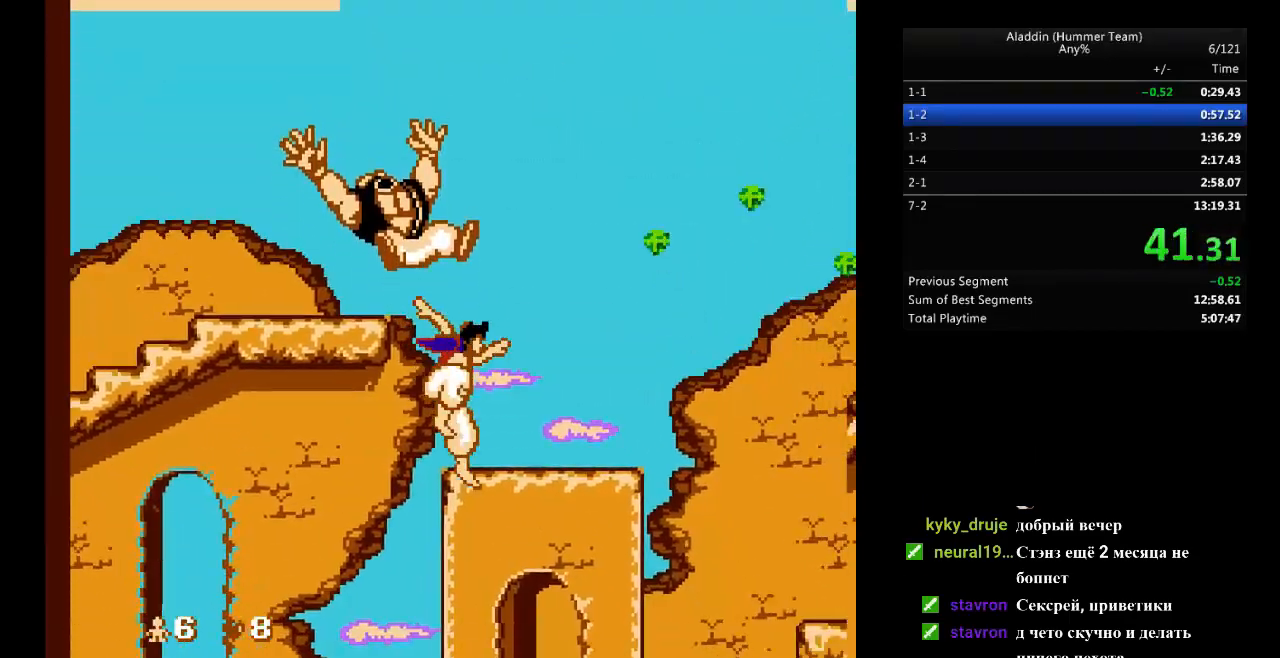
{"buttons": ["B", "DPAD_RIGHT"], "events": [[317, "B", "down"]]}
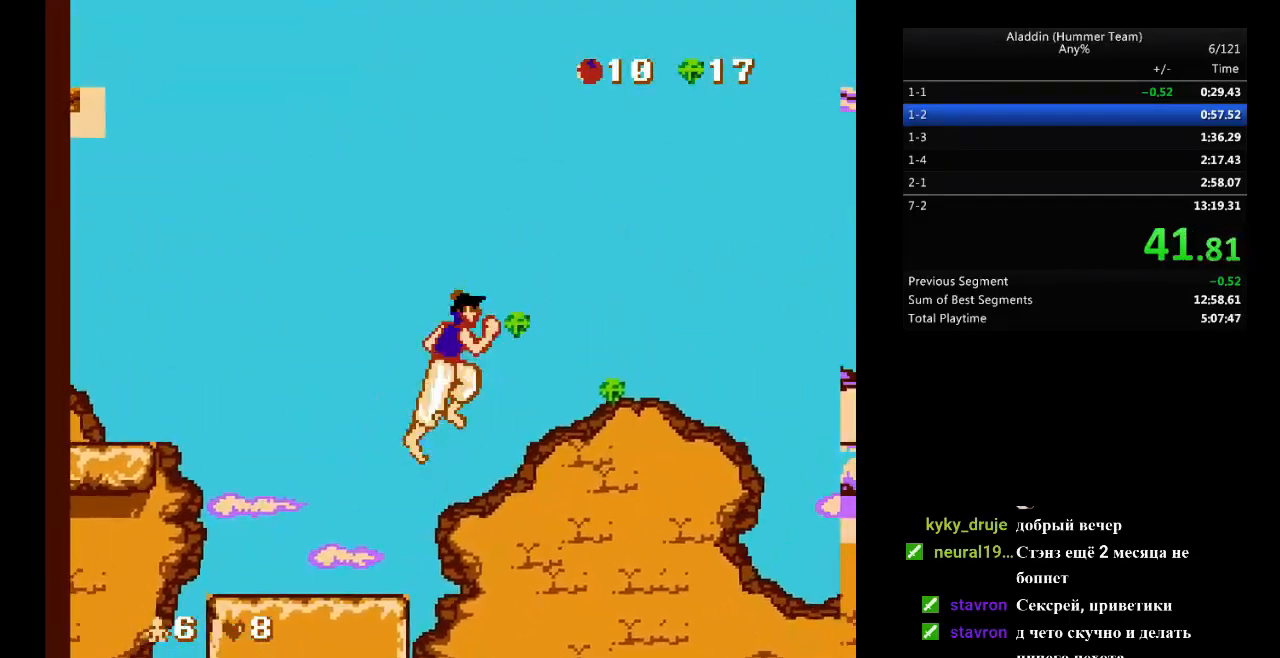
{"buttons": ["DPAD_RIGHT"], "events": [[17, "B", "up"]]}
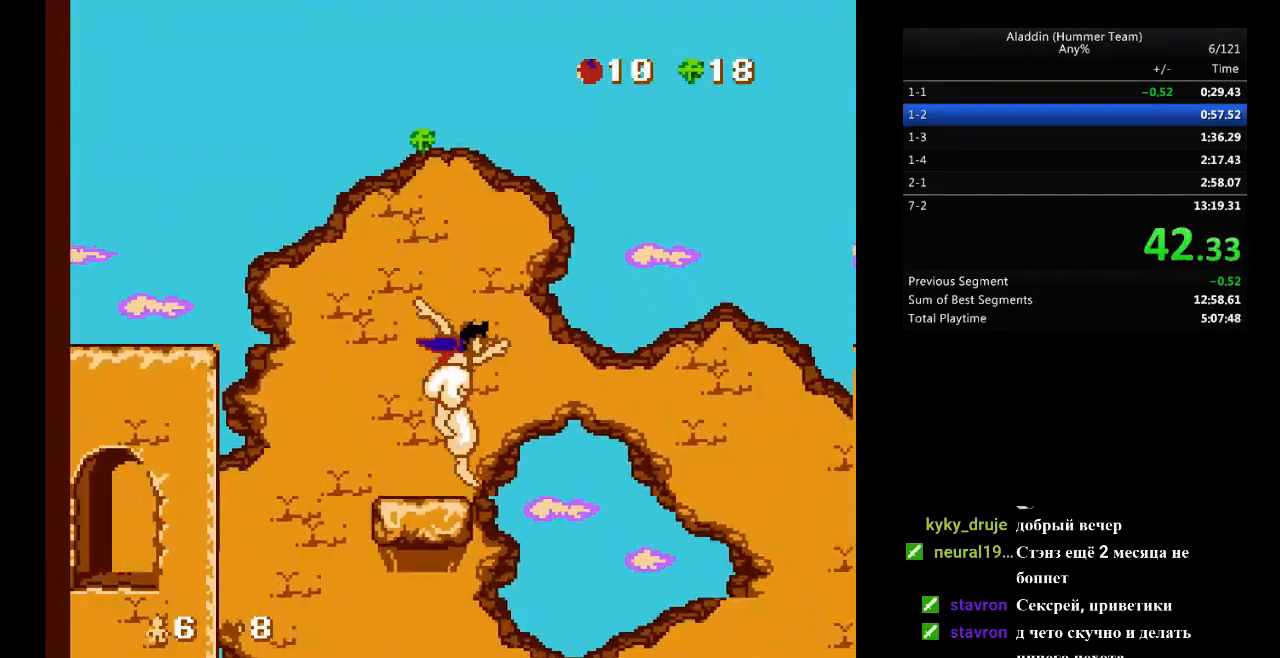
{"buttons": ["DPAD_RIGHT"], "events": []}
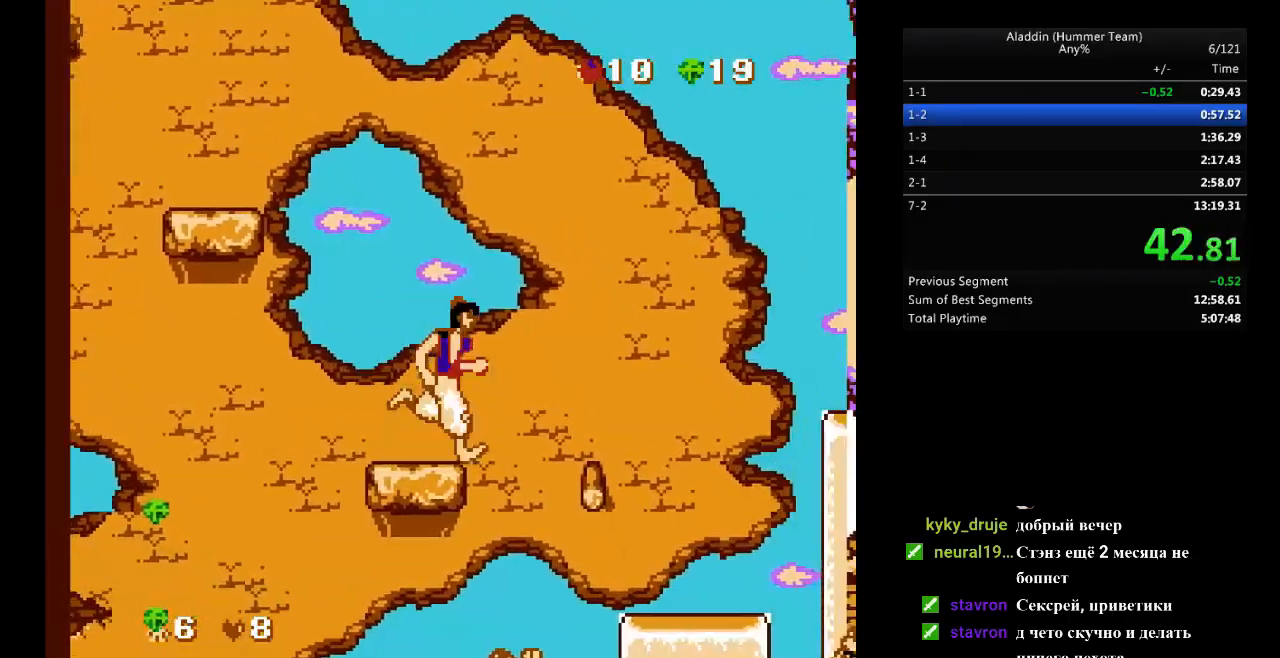
{"buttons": ["DPAD_DOWN", "DPAD_RIGHT"], "events": [[33, "B", "down"], [467, "B", "up"], [500, "DPAD_DOWN", "down"]]}
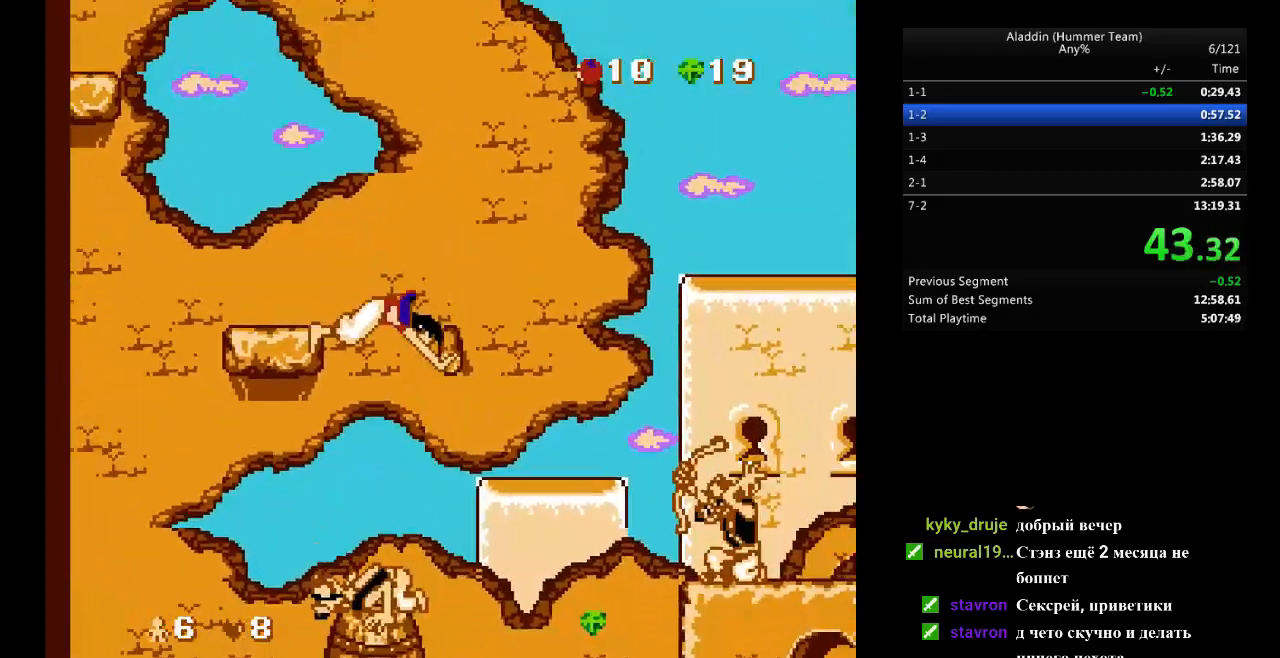
{"buttons": ["DPAD_RIGHT"], "events": [[83, "DPAD_DOWN", "up"], [217, "A", "down"], [333, "A", "up"]]}
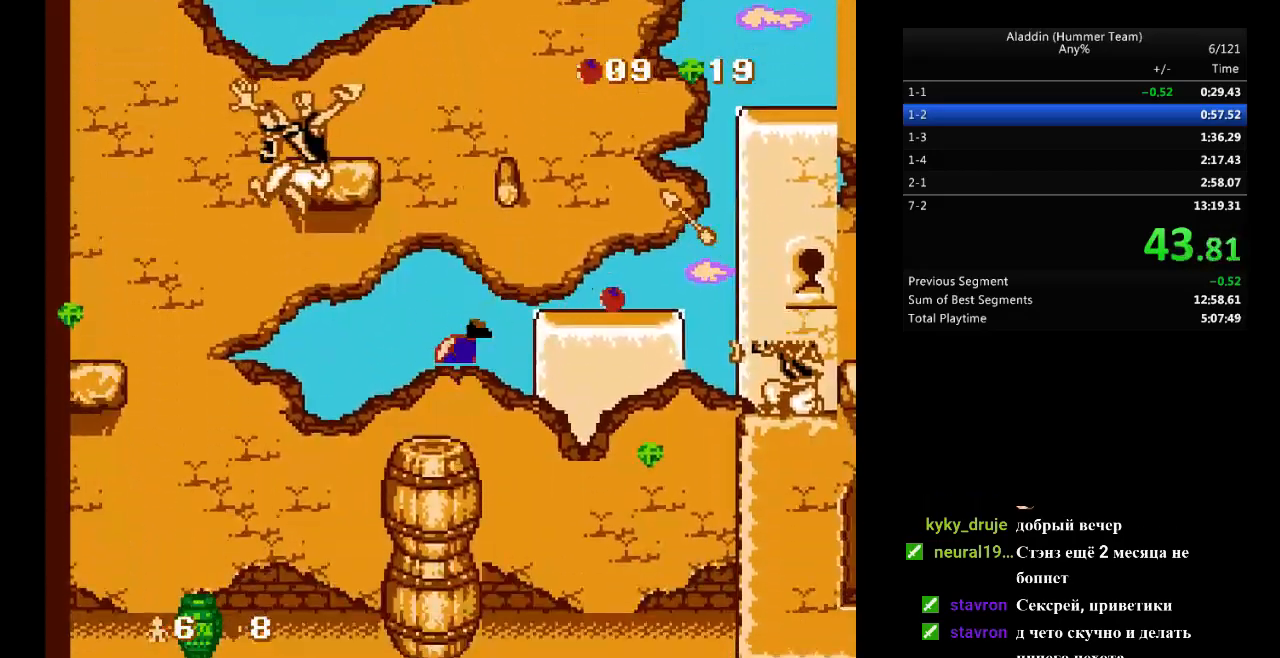
{"buttons": ["DPAD_RIGHT"], "events": []}
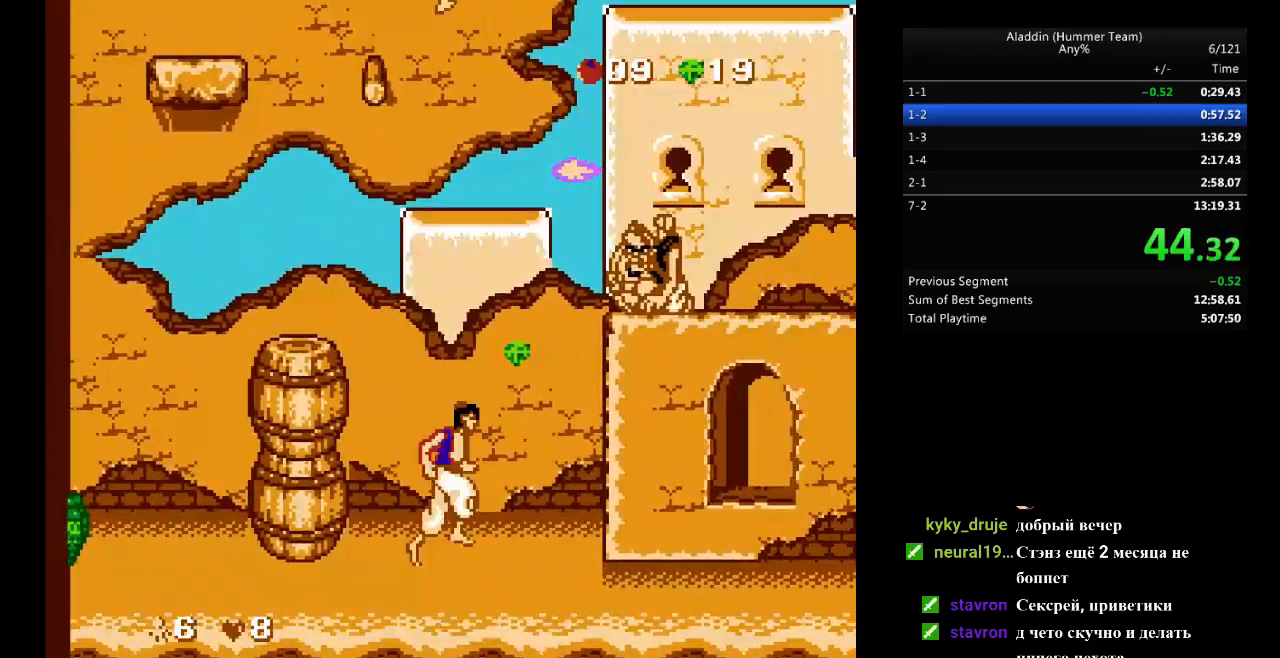
{"buttons": [], "events": [[117, "B", "down"], [250, "B", "up"], [400, "DPAD_RIGHT", "up"]]}
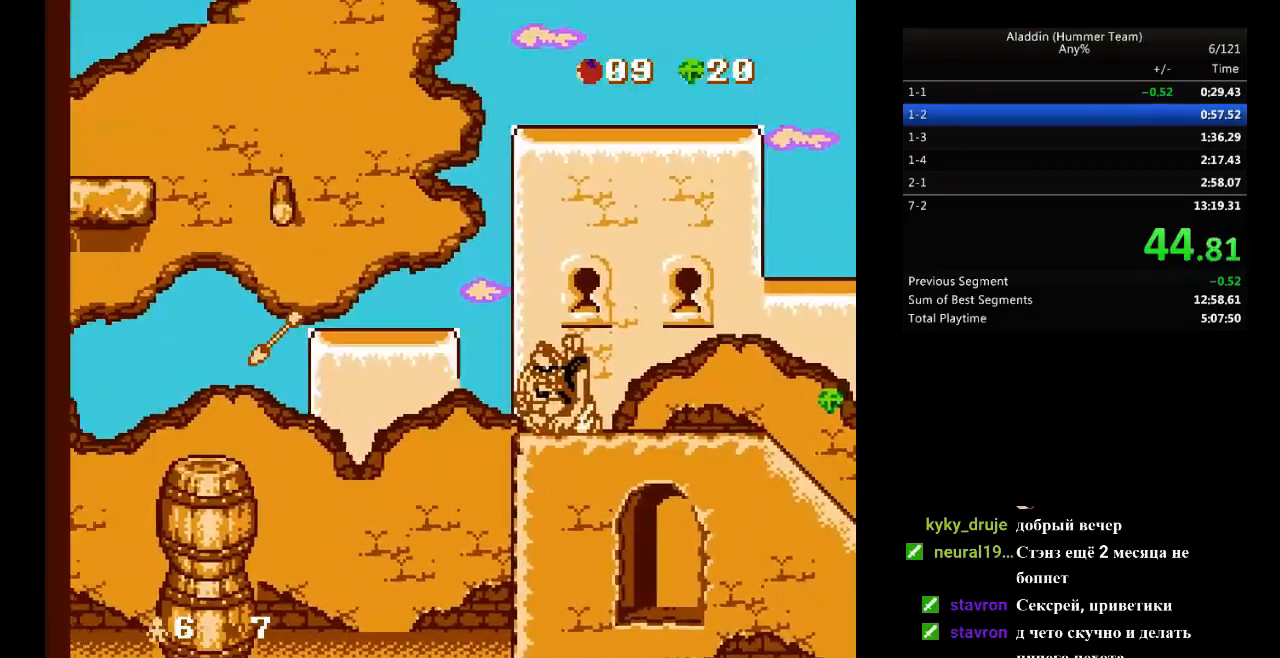
{"buttons": [], "events": []}
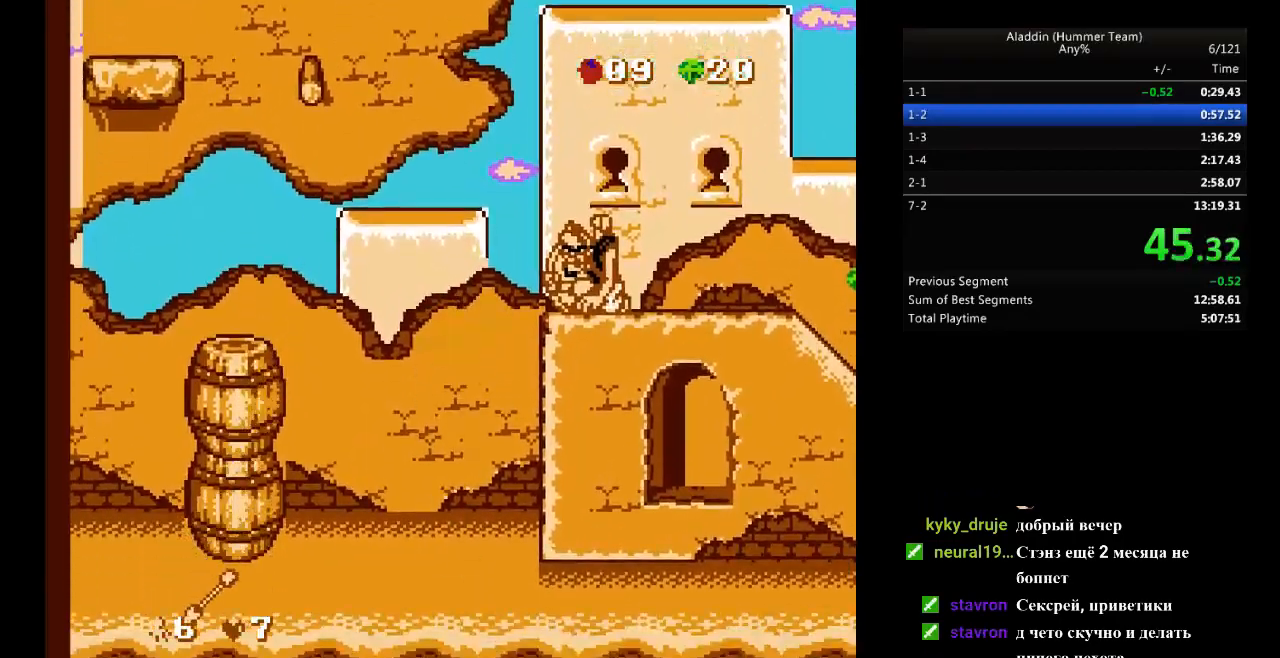
{"buttons": [], "events": []}
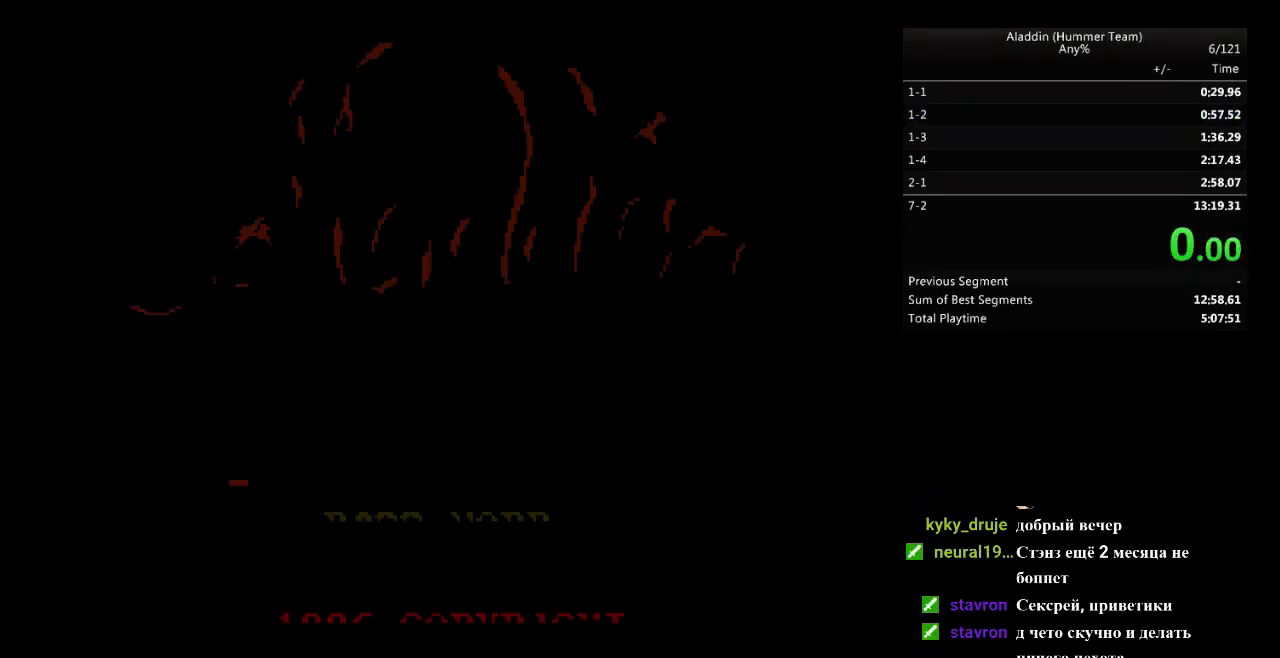
{"buttons": ["DPAD_RIGHT", "START"], "events": [[167, "DPAD_RIGHT", "down"], [450, "START", "down"]]}